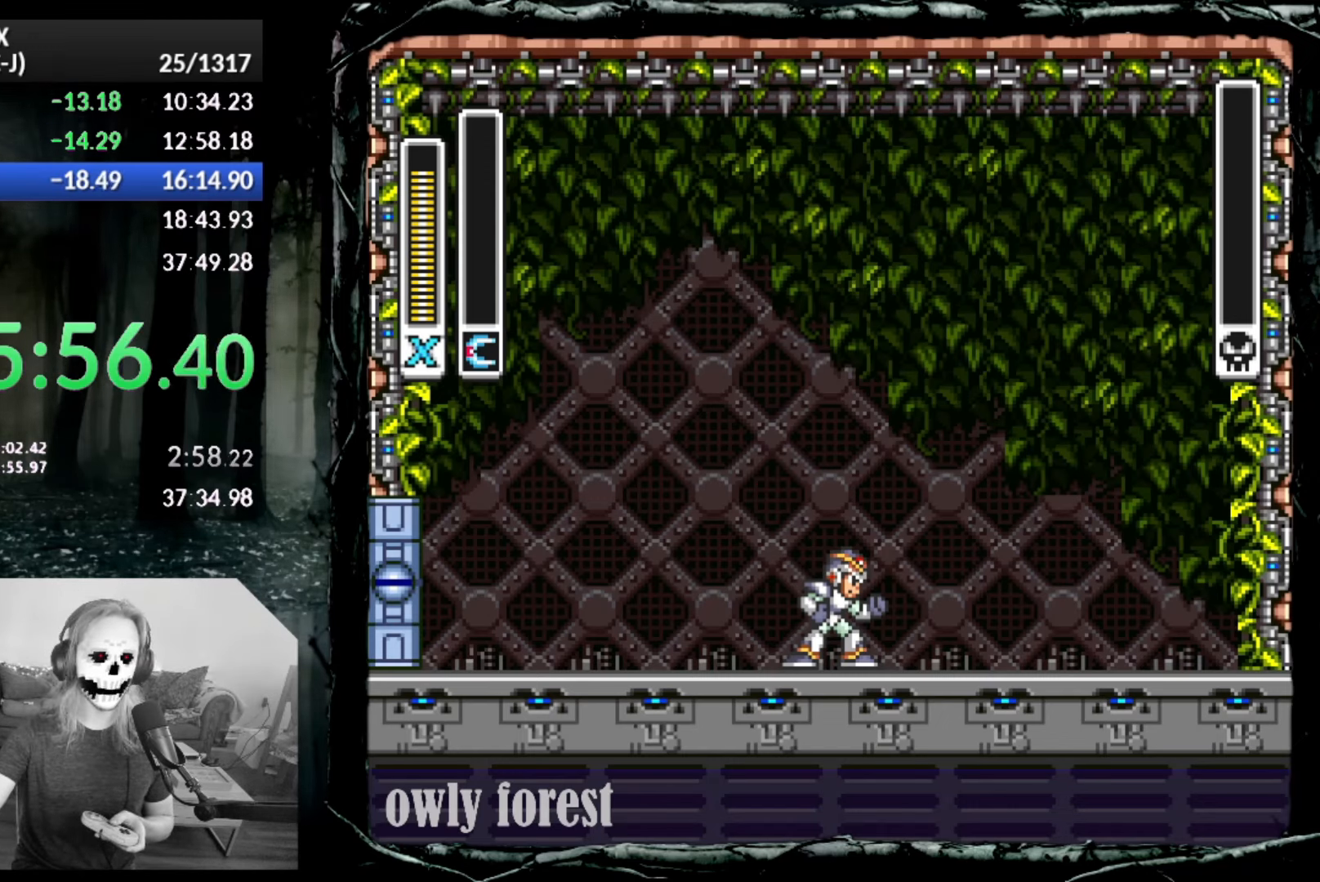
Gameplay with a controller (PlayStation layout); each line is a JSON object with the inputs held at the frame after it. "button_events" lists button changes between this image and that frame as [ms after this image, input, new state], when the widget could be followed in between (sticks are given only as held states). Not read: L2 L3 R3 left_stick right_stick.
{"buttons": [], "button_events": []}
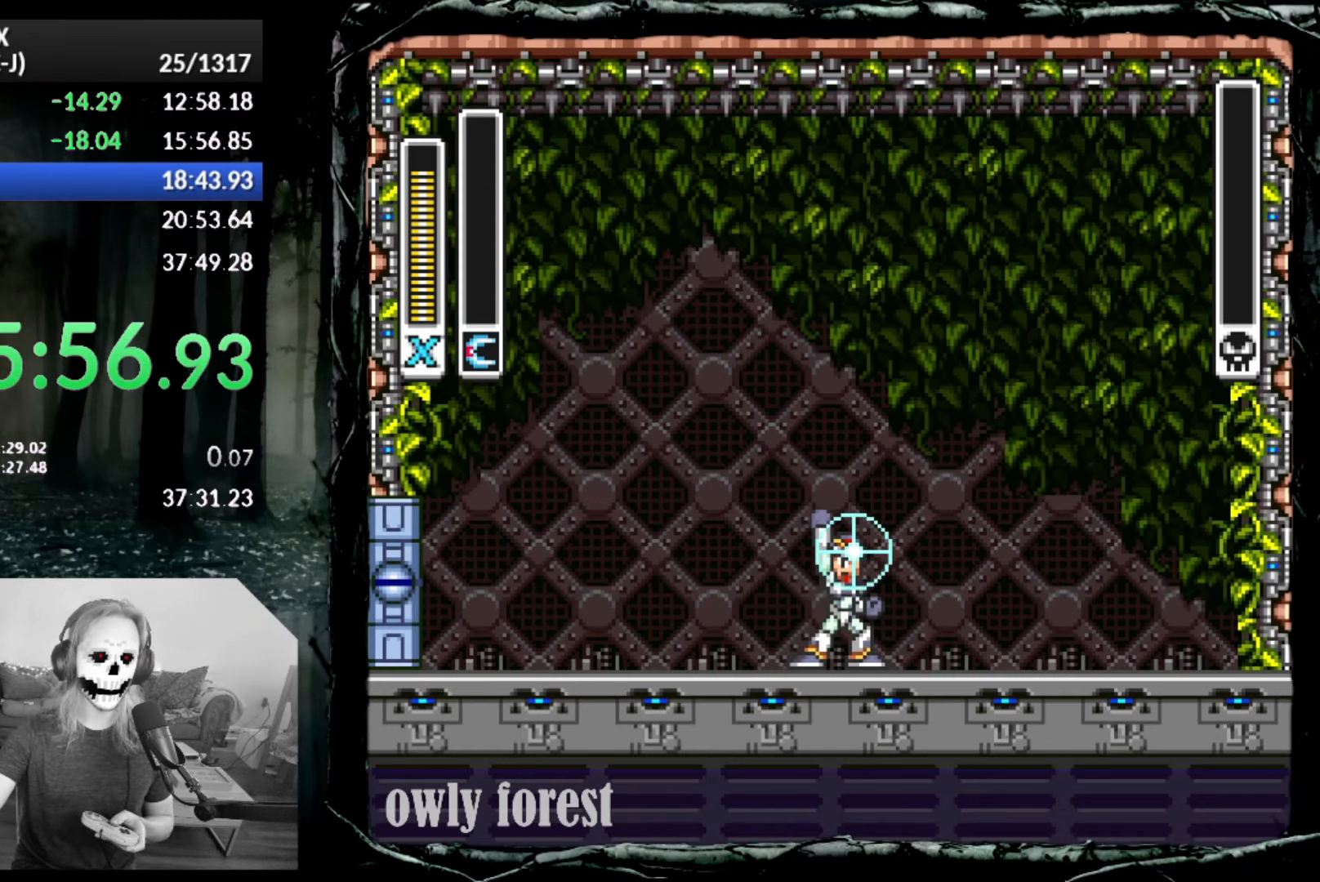
{"buttons": [], "button_events": []}
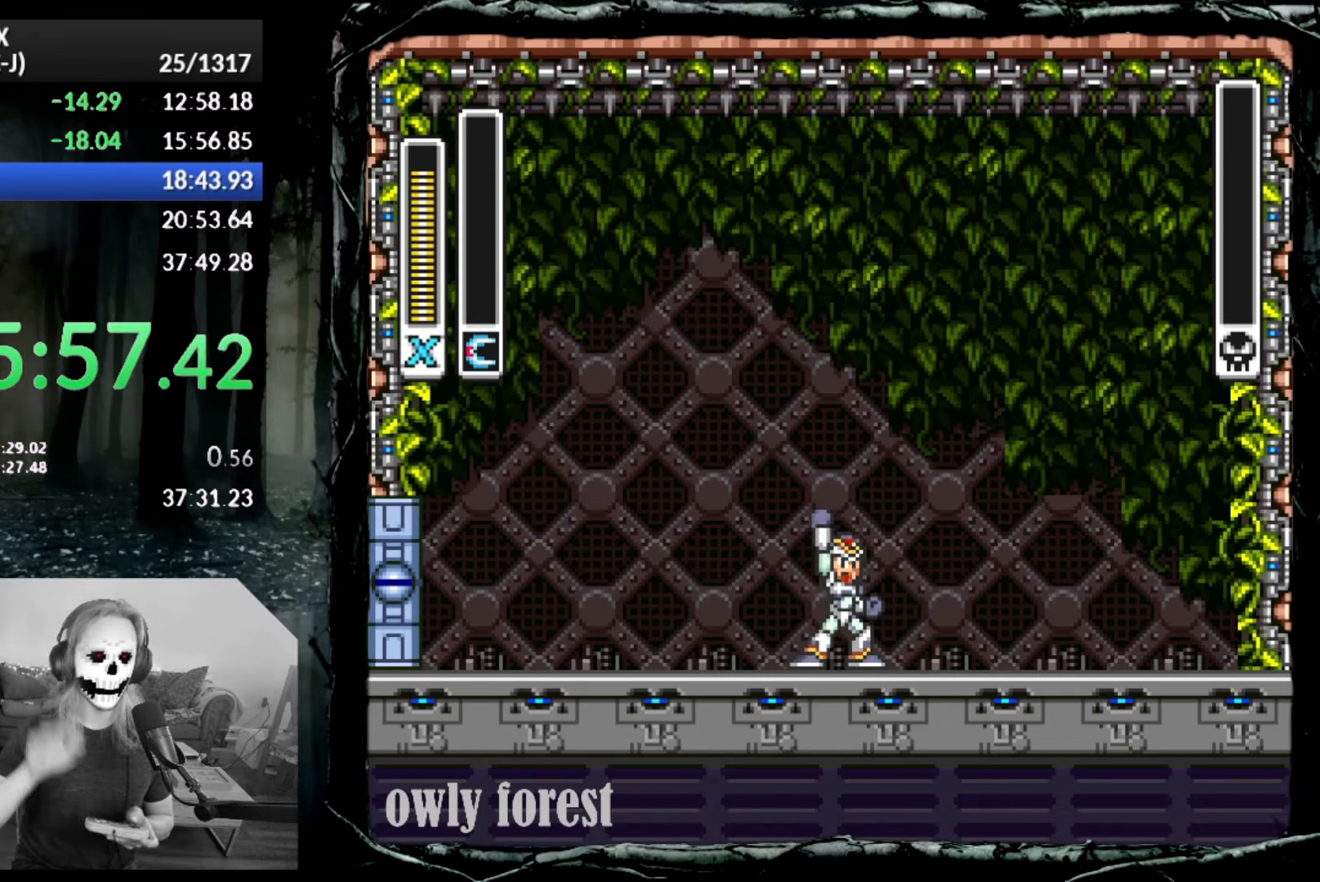
{"buttons": ["START"], "button_events": [[450, "START", "down"]]}
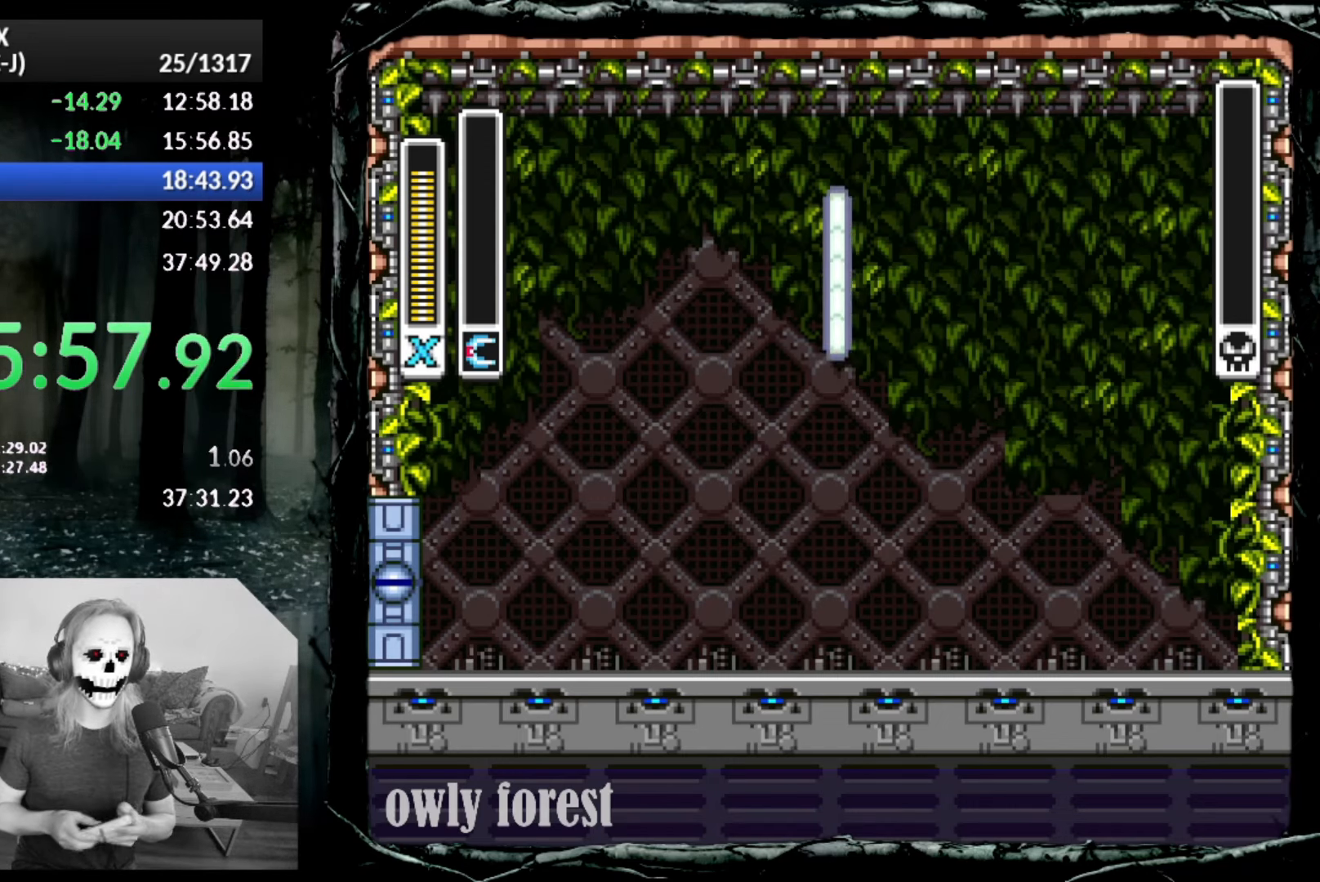
{"buttons": ["START"], "button_events": []}
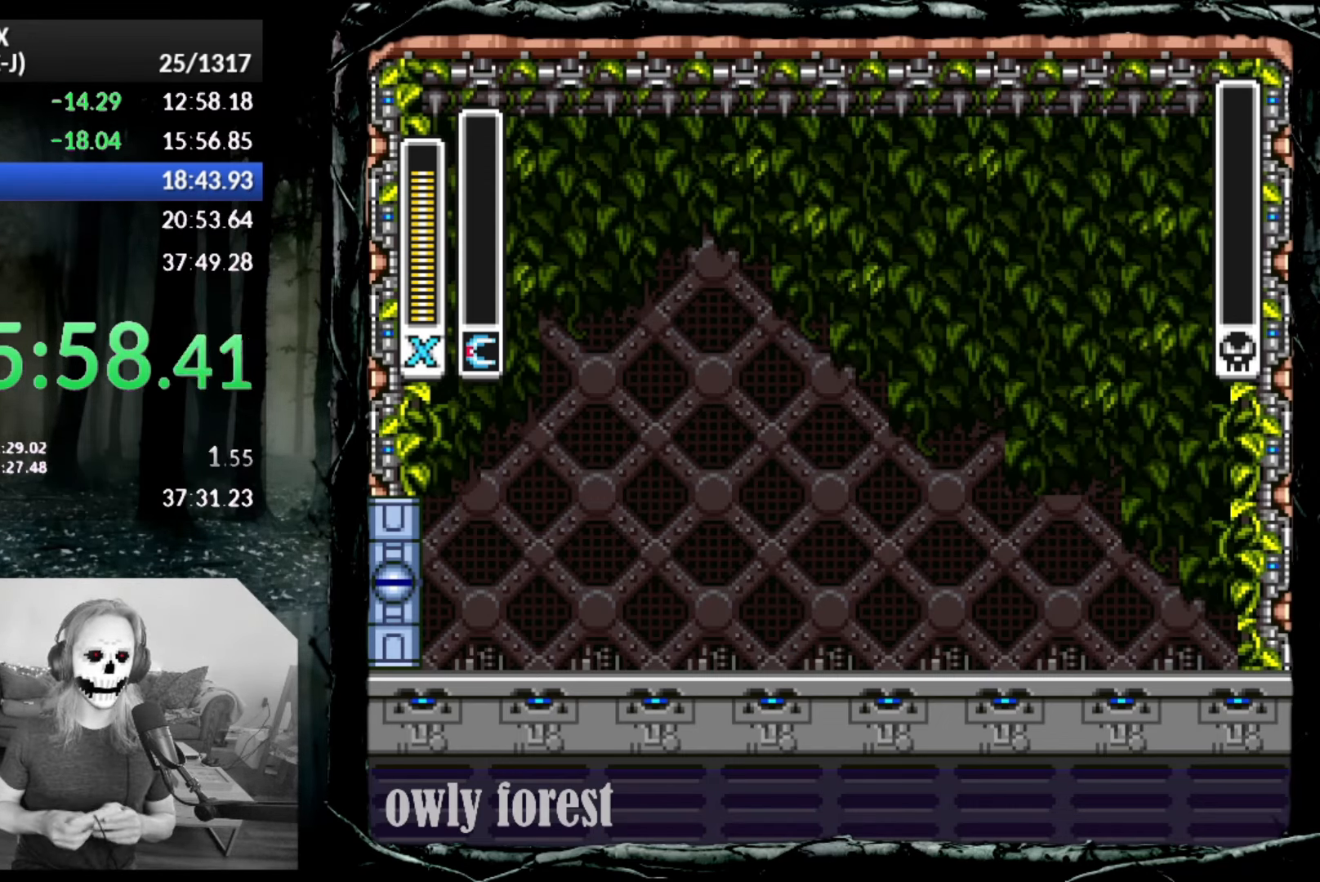
{"buttons": ["START"], "button_events": []}
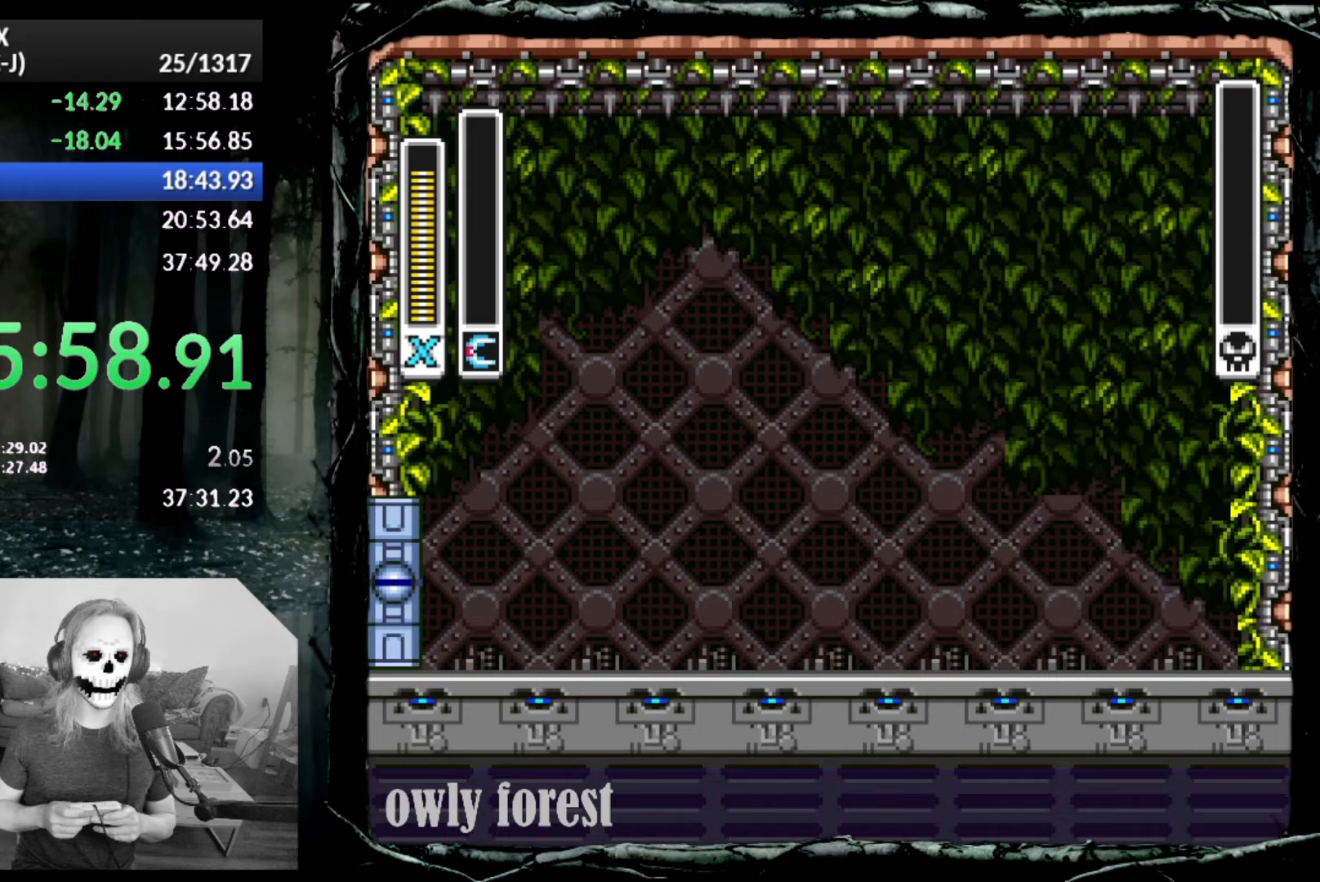
{"buttons": ["START"], "button_events": []}
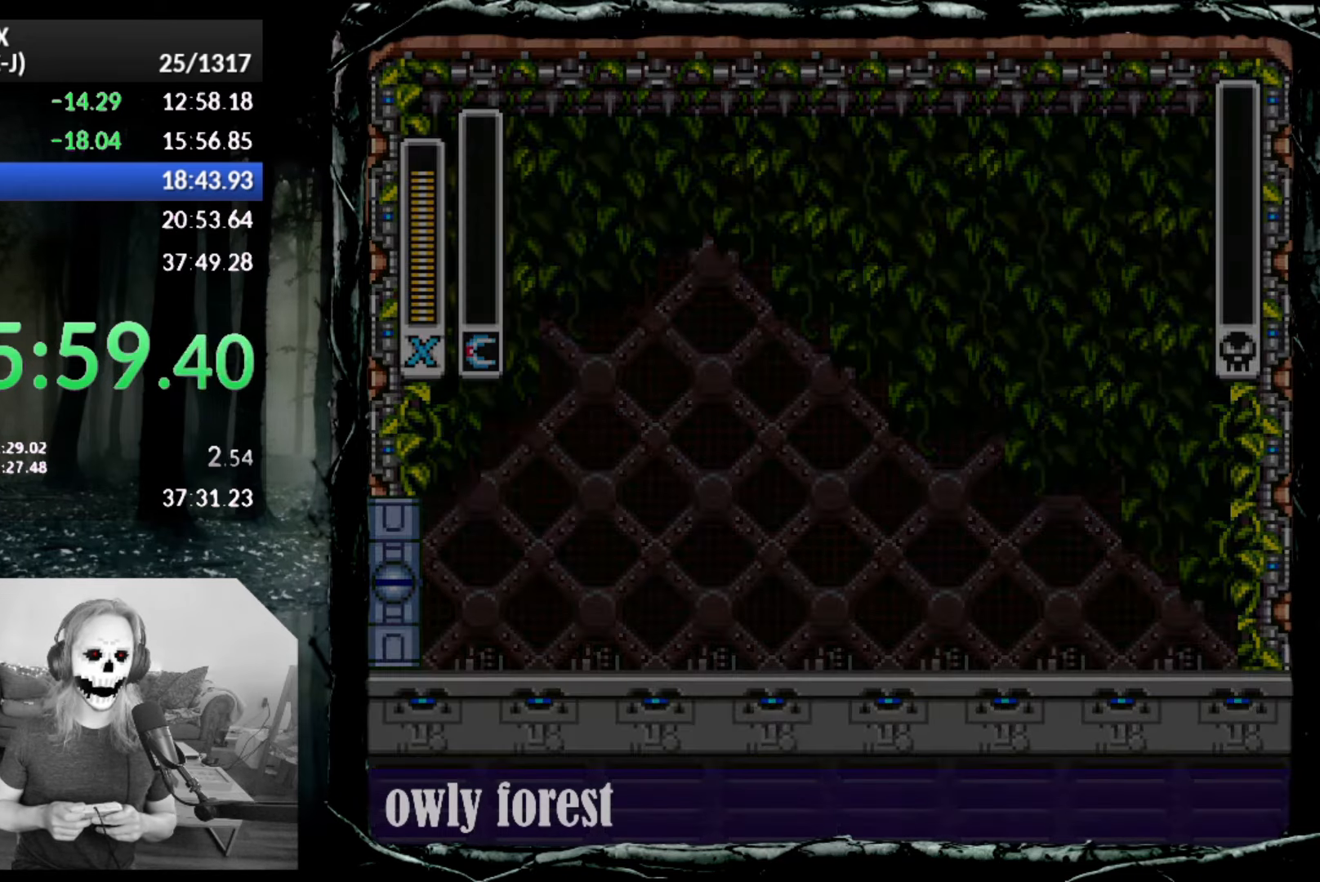
{"buttons": ["START"], "button_events": []}
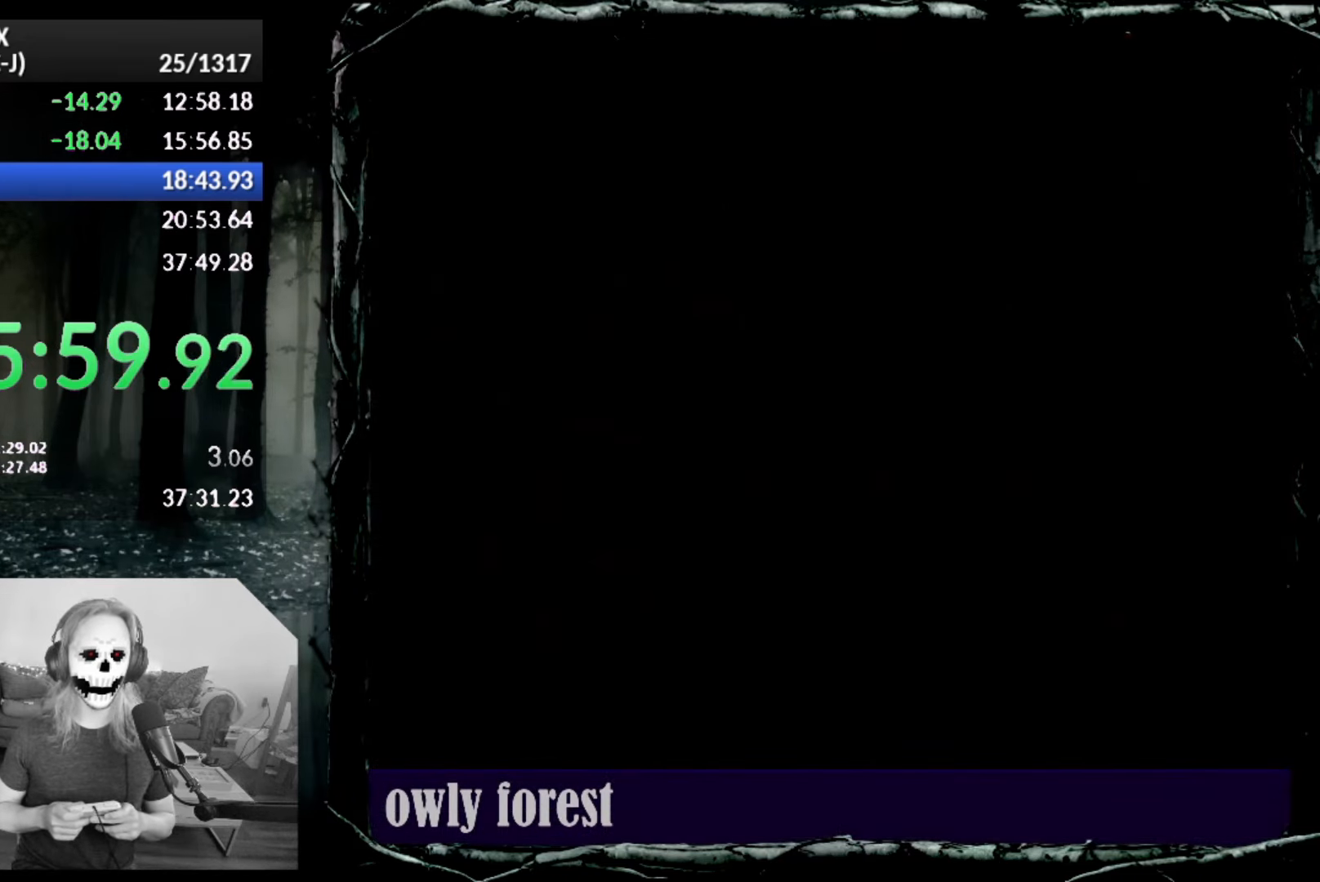
{"buttons": ["START"], "button_events": []}
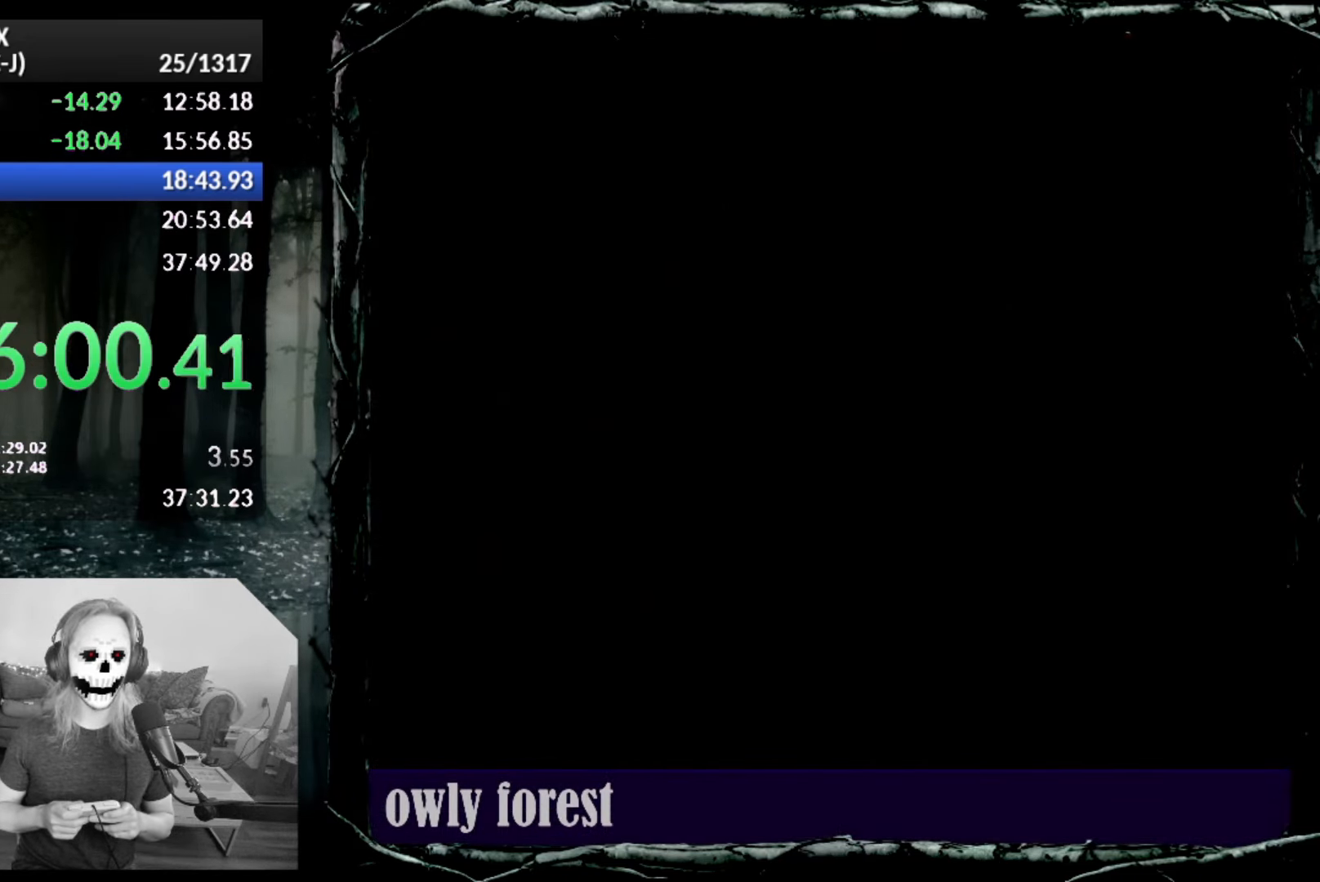
{"buttons": ["START"], "button_events": []}
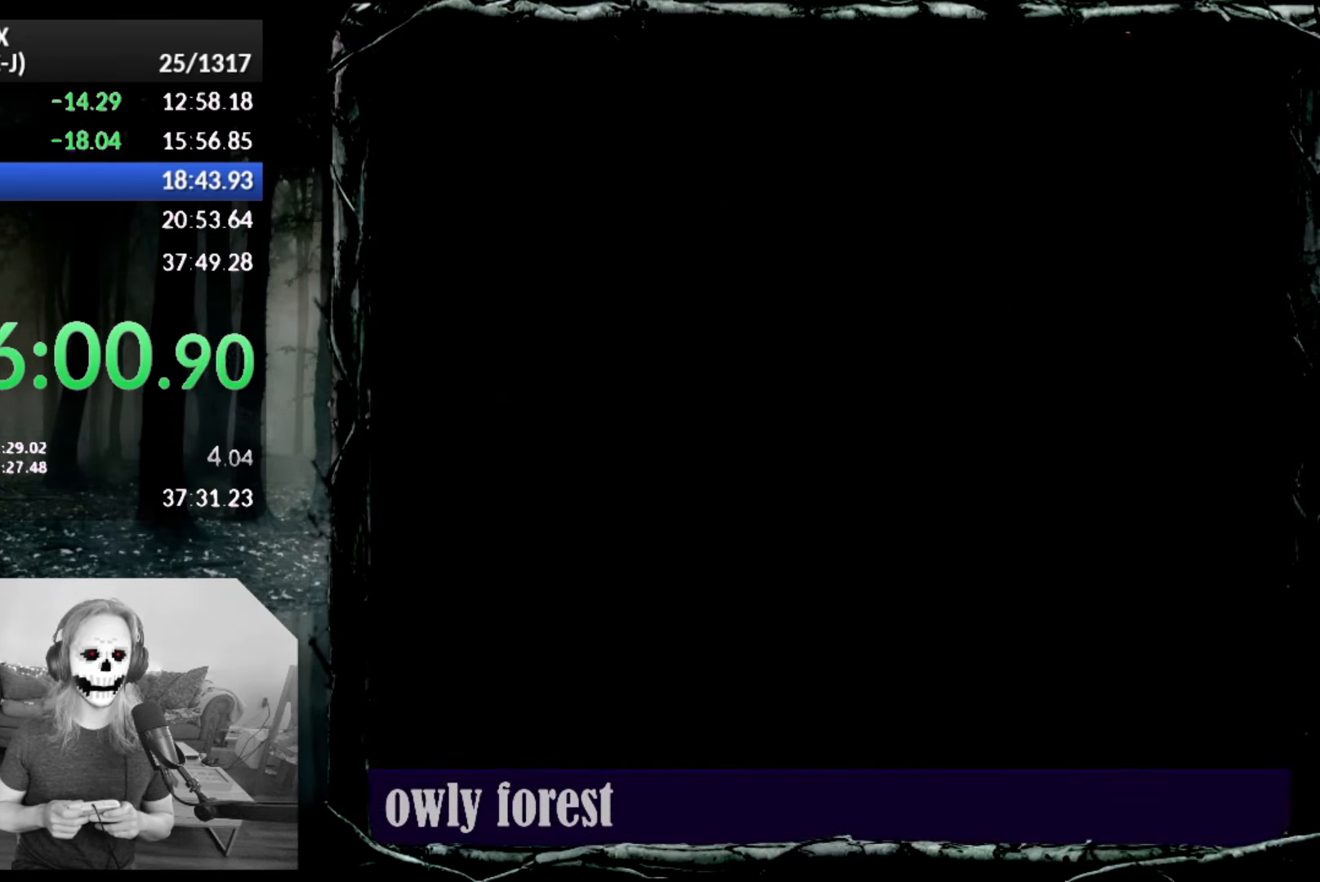
{"buttons": ["START"], "button_events": []}
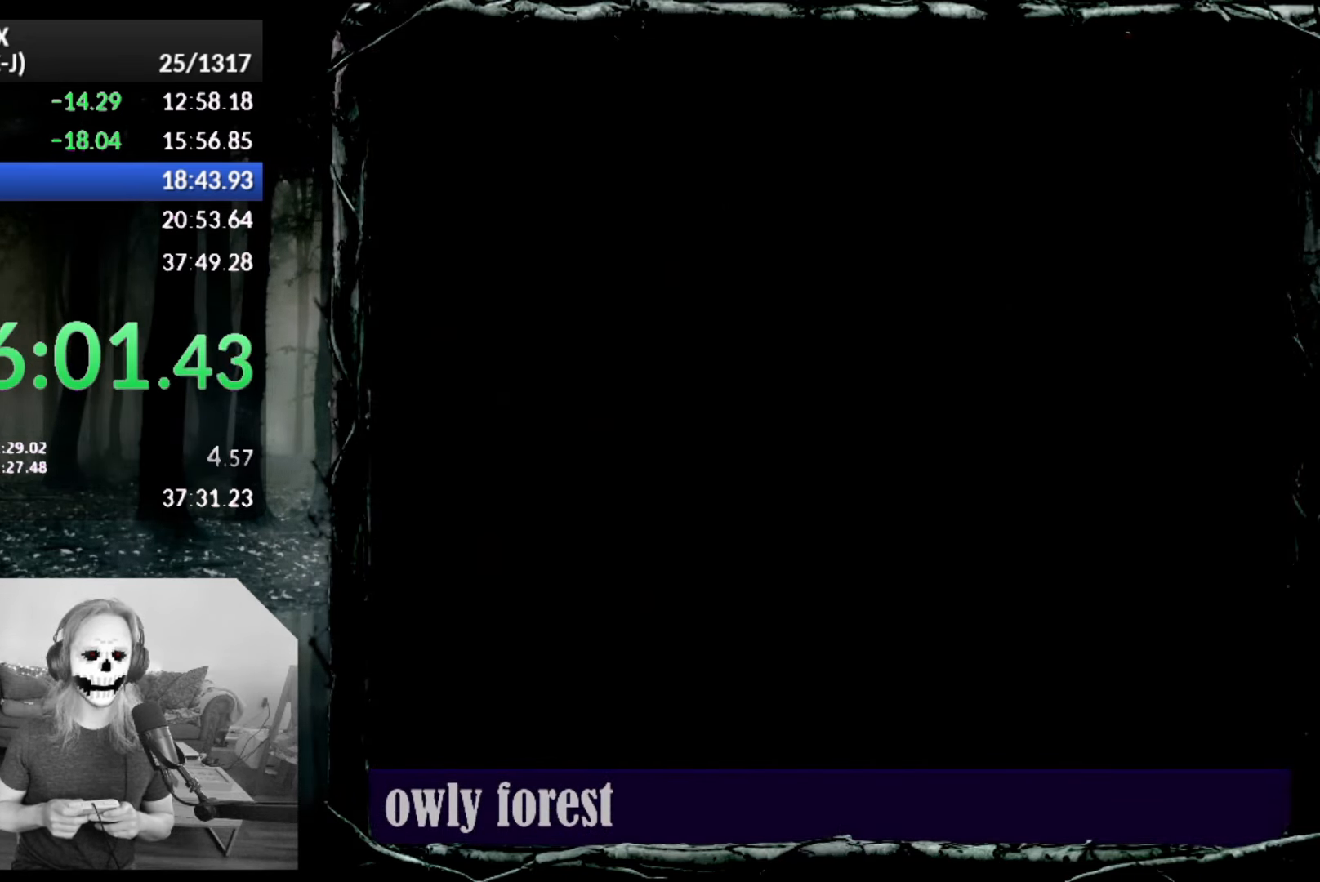
{"buttons": ["START"], "button_events": []}
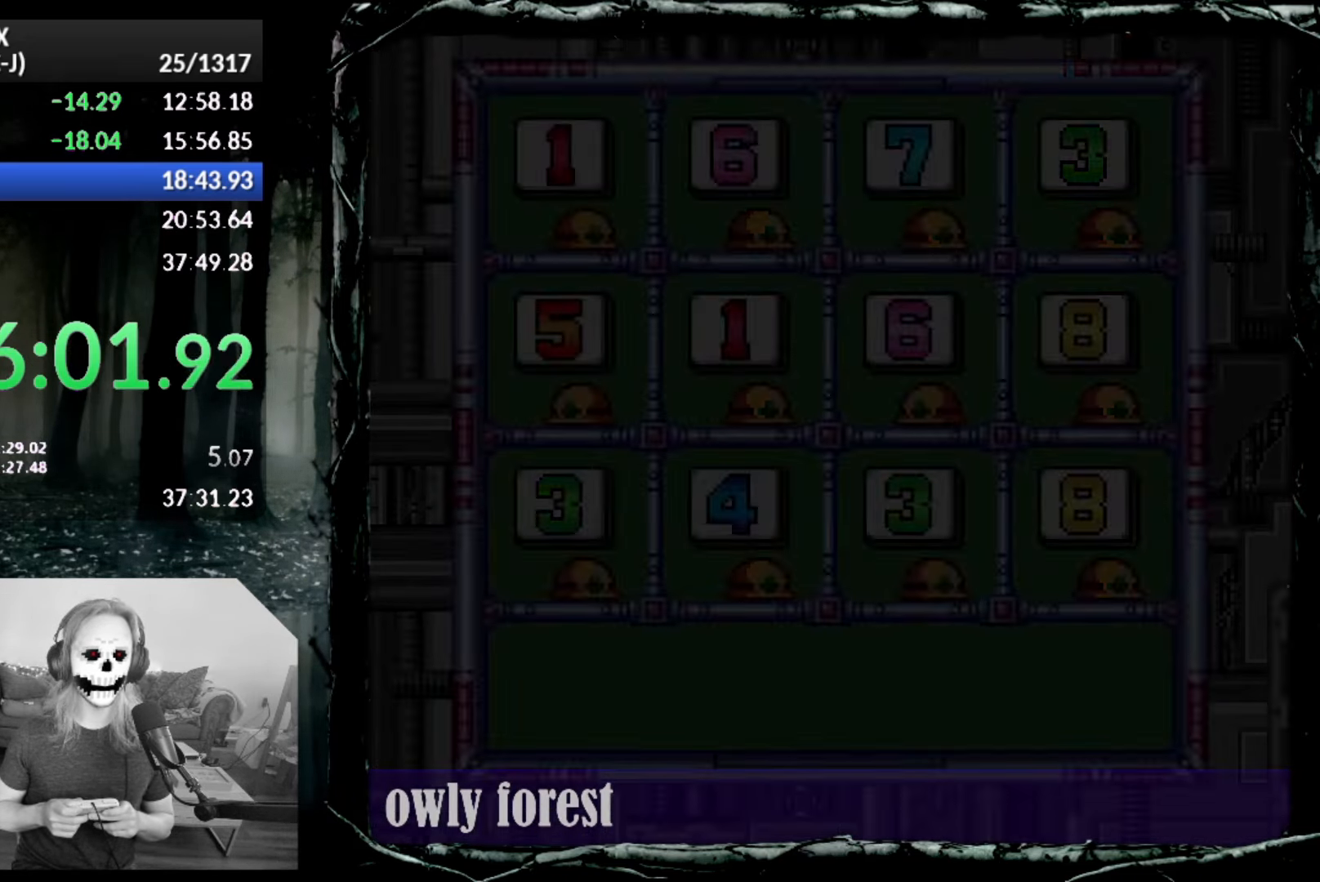
{"buttons": ["START"], "button_events": []}
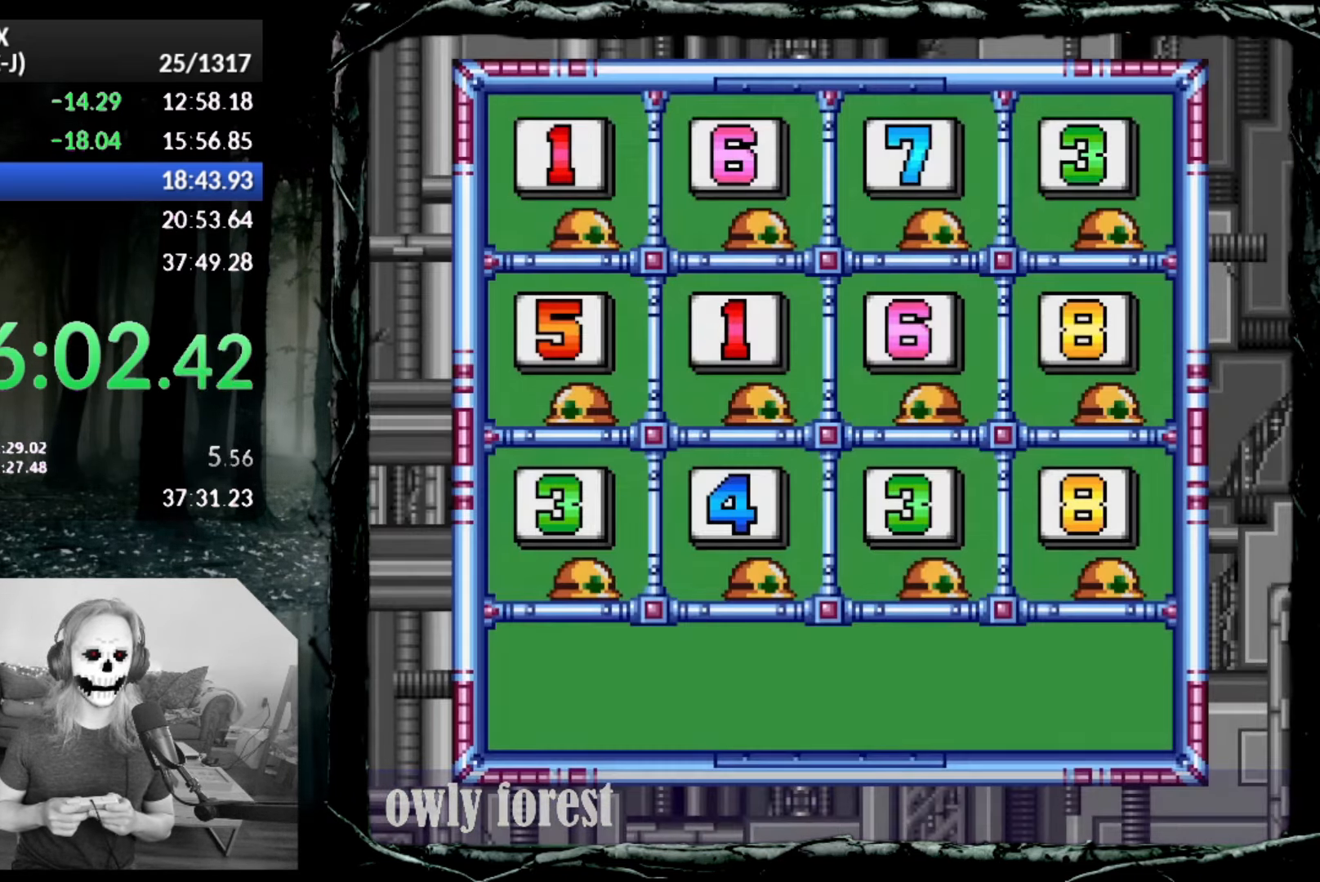
{"buttons": ["START"], "button_events": []}
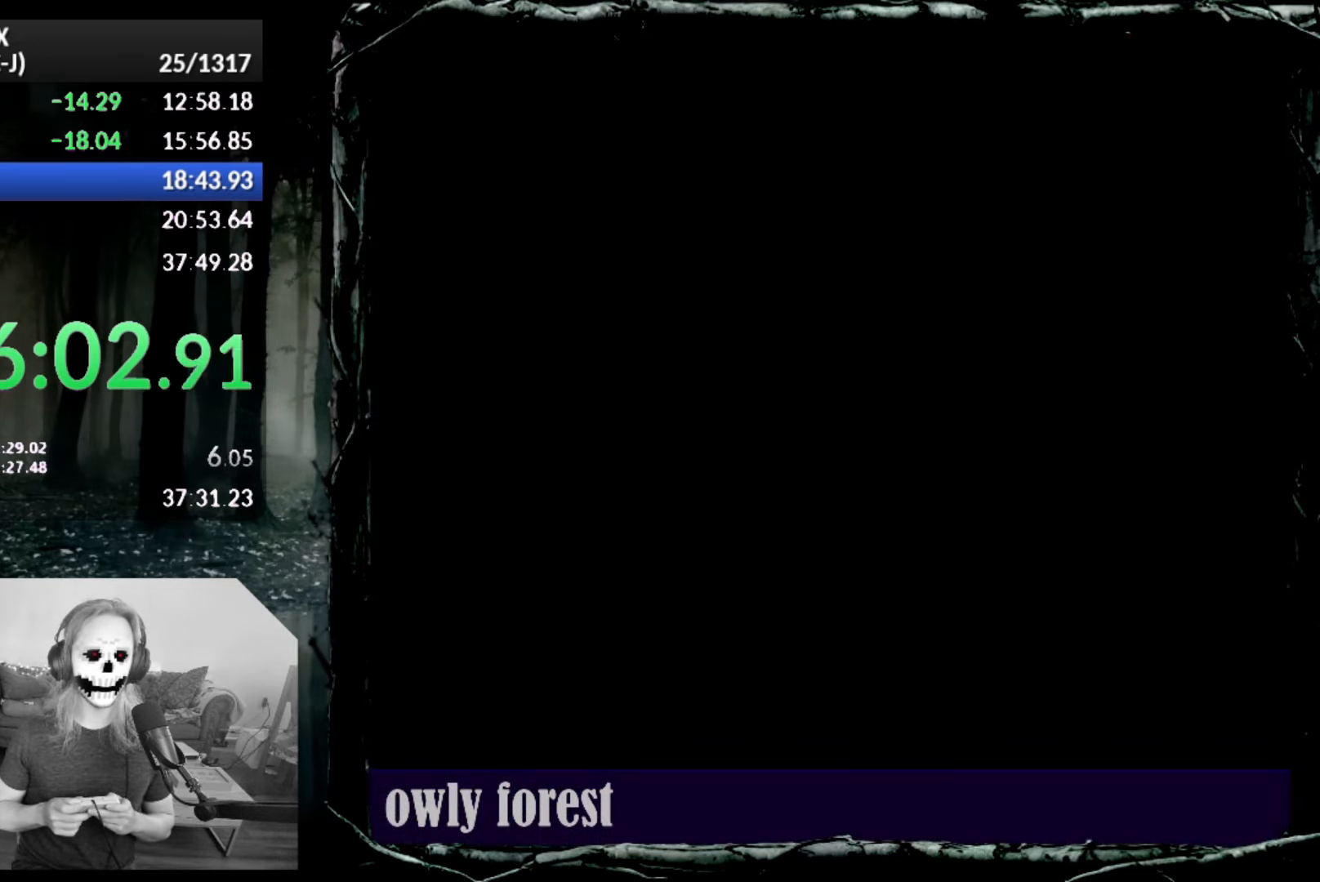
{"buttons": ["START"], "button_events": []}
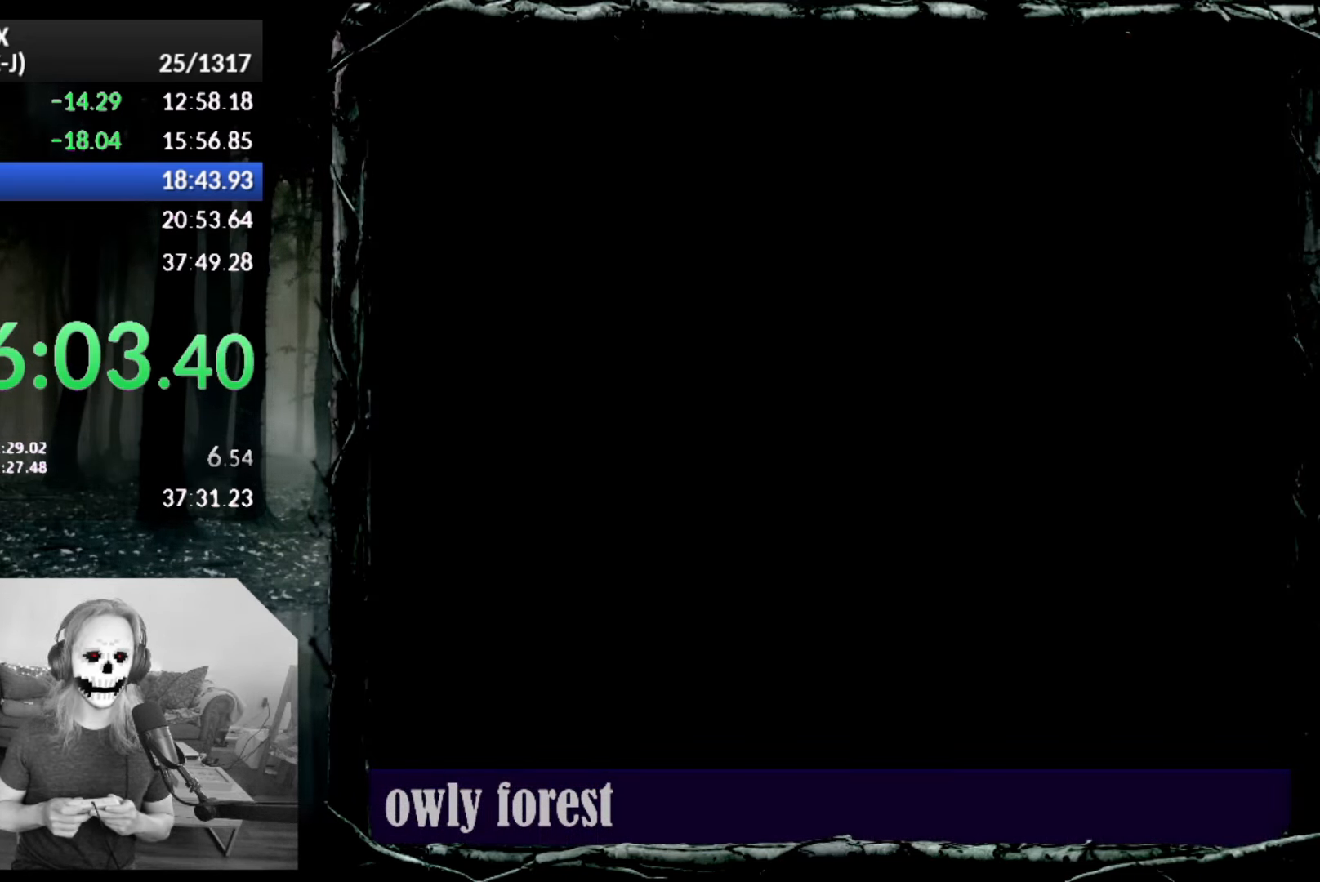
{"buttons": [], "button_events": [[83, "START", "up"]]}